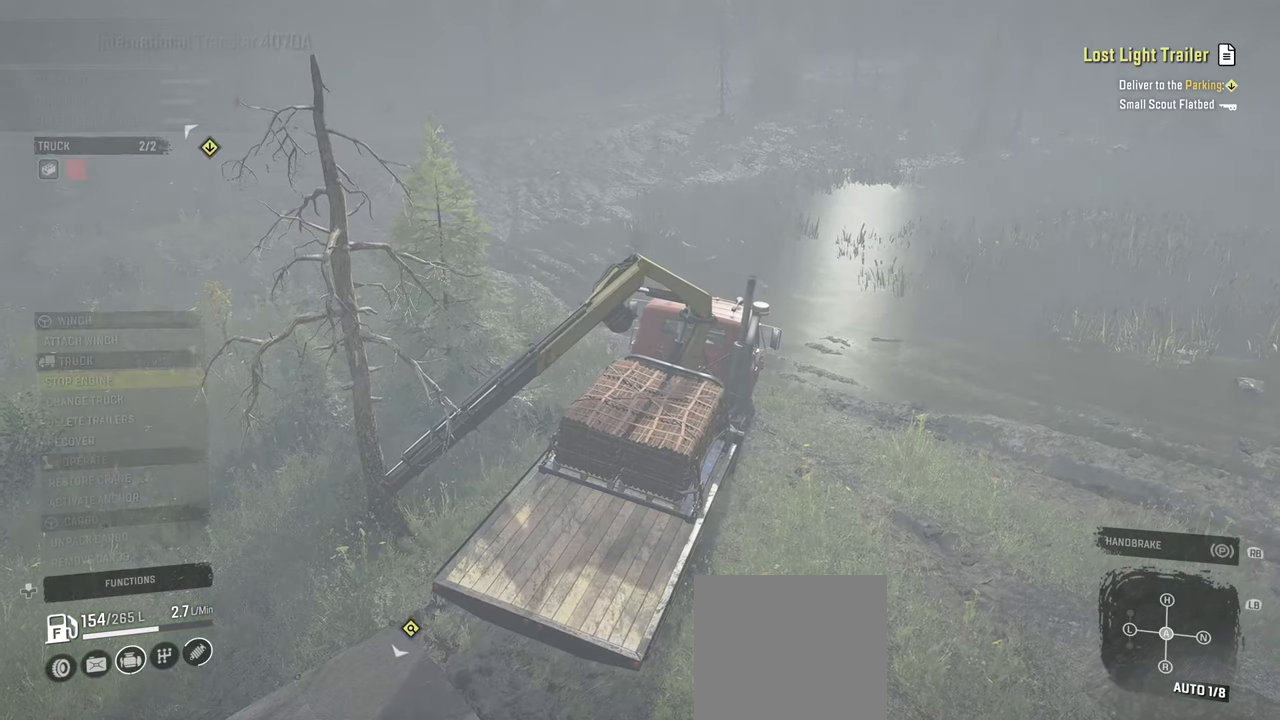
Gameplay with a controller (Xbox layout); each line is a JSON object with the inputs held at the frame after it. "events" lists button and stick changes between this image and that frame as [ms after this image, input, new state], when the widget could be followed in between.
{"buttons": ["R2"], "left_stick": "up", "right_stick": "center", "events": [[17, "right_stick", "up"], [117, "left_stick", "up-left"], [134, "right_stick", "left"], [234, "right_stick", "up-left"], [417, "left_stick", "up"], [484, "right_stick", "center"]]}
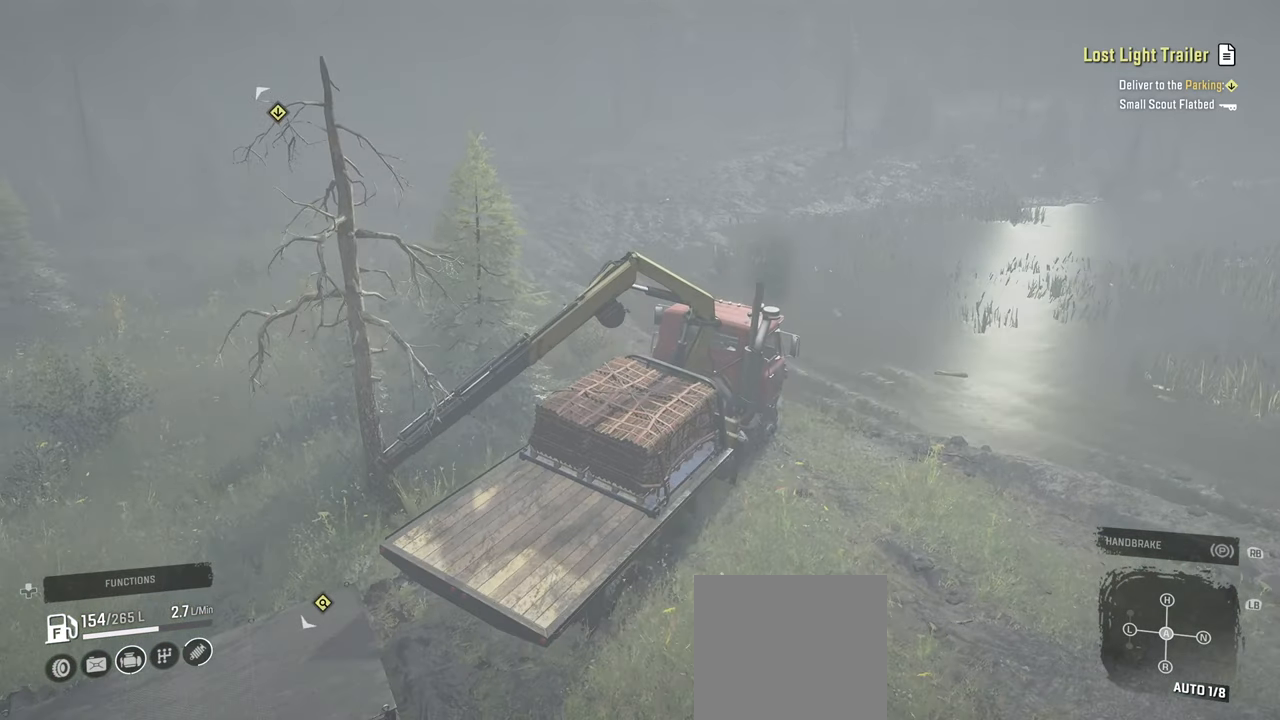
{"buttons": ["R2"], "left_stick": "up-left", "right_stick": "center", "events": [[167, "left_stick", "up-left"], [217, "right_stick", "left"], [500, "right_stick", "center"]]}
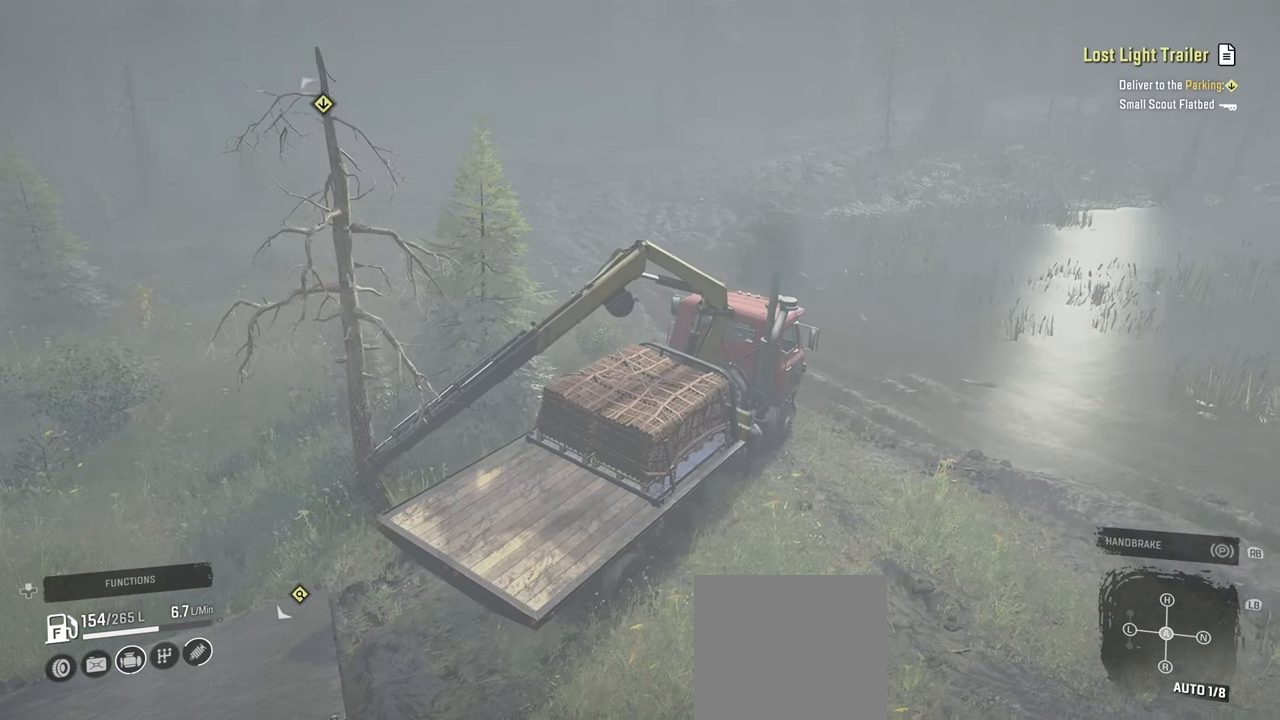
{"buttons": ["R2"], "left_stick": "left", "right_stick": "down", "events": [[34, "right_stick", "left"], [150, "left_stick", "left"], [450, "right_stick", "down"]]}
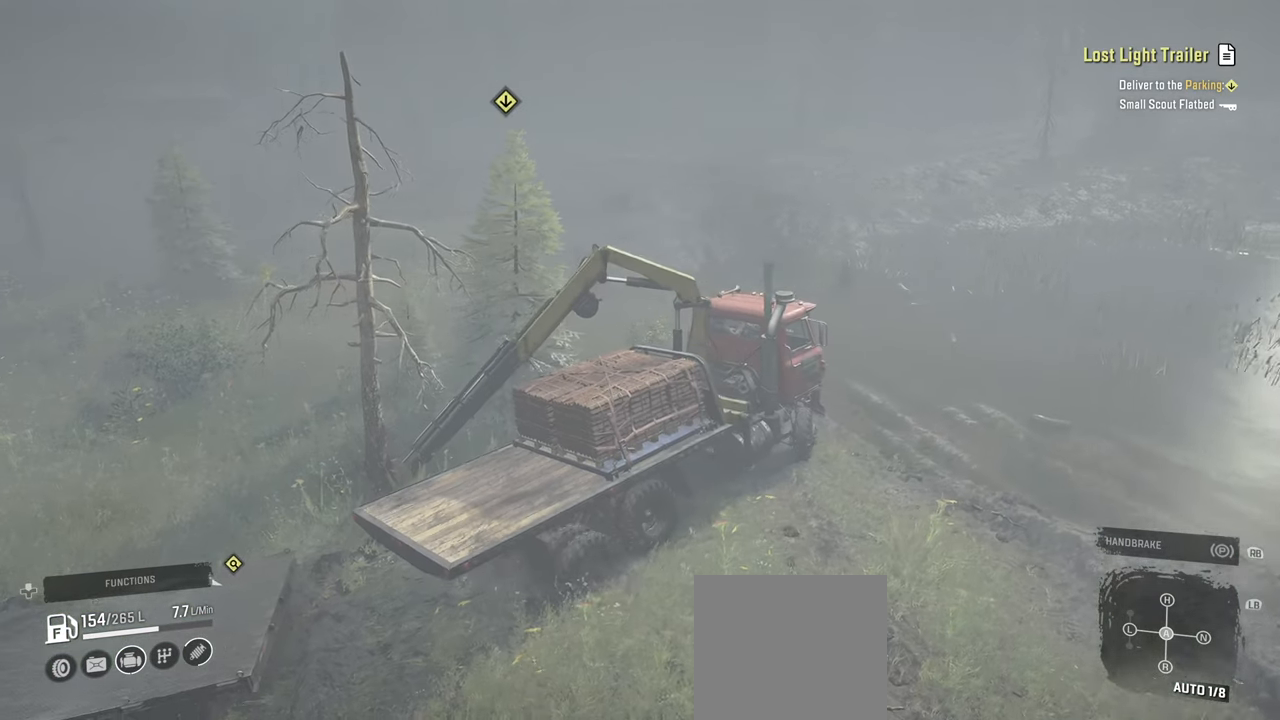
{"buttons": ["R2"], "left_stick": "left", "right_stick": "center", "events": [[34, "right_stick", "center"], [84, "right_stick", "right"], [184, "right_stick", "center"], [250, "right_stick", "down-left"], [434, "right_stick", "center"]]}
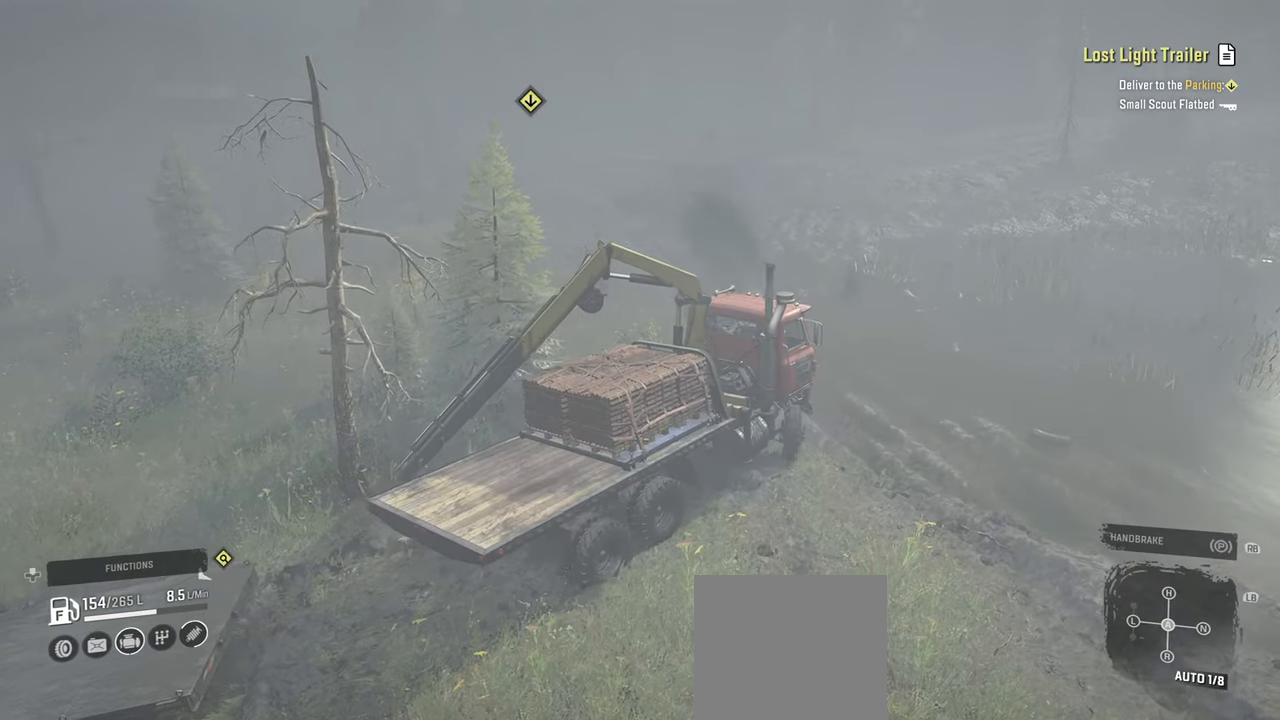
{"buttons": ["L2"], "left_stick": "left", "right_stick": "left", "events": [[17, "right_stick", "left"], [167, "R2", "up"], [450, "L2", "down"]]}
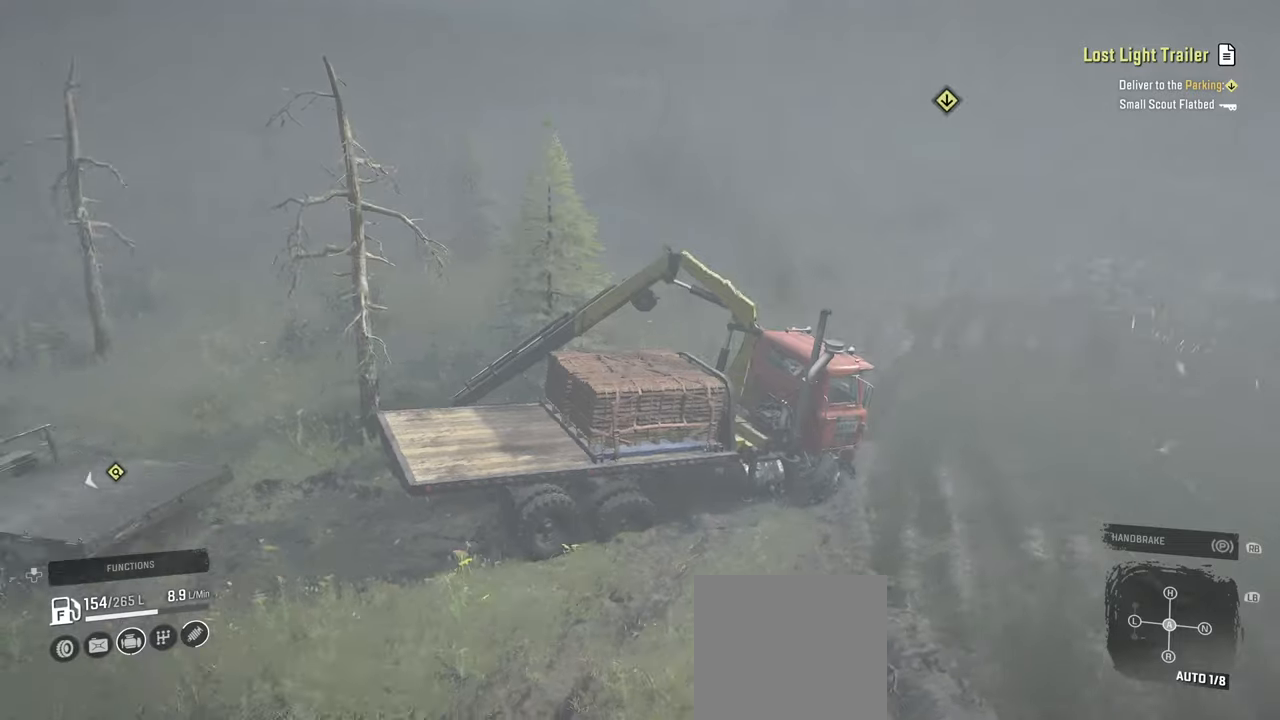
{"buttons": [], "left_stick": "center", "right_stick": "center", "events": [[184, "right_stick", "center"], [267, "left_stick", "up-left"], [284, "R1", "down"], [300, "L2", "up"], [384, "left_stick", "center"], [467, "R1", "up"]]}
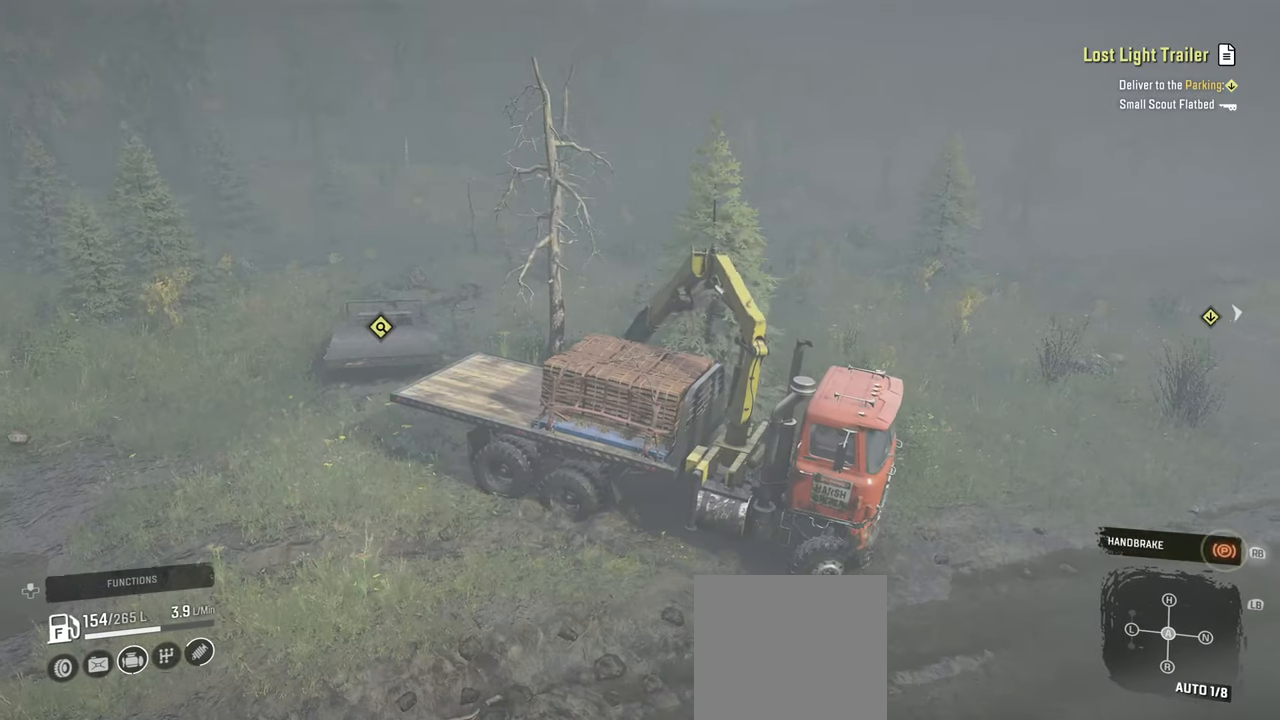
{"buttons": [], "left_stick": "center", "right_stick": "center", "events": [[67, "right_stick", "left"], [200, "right_stick", "center"], [234, "DPAD_UP", "down"], [334, "DPAD_UP", "up"]]}
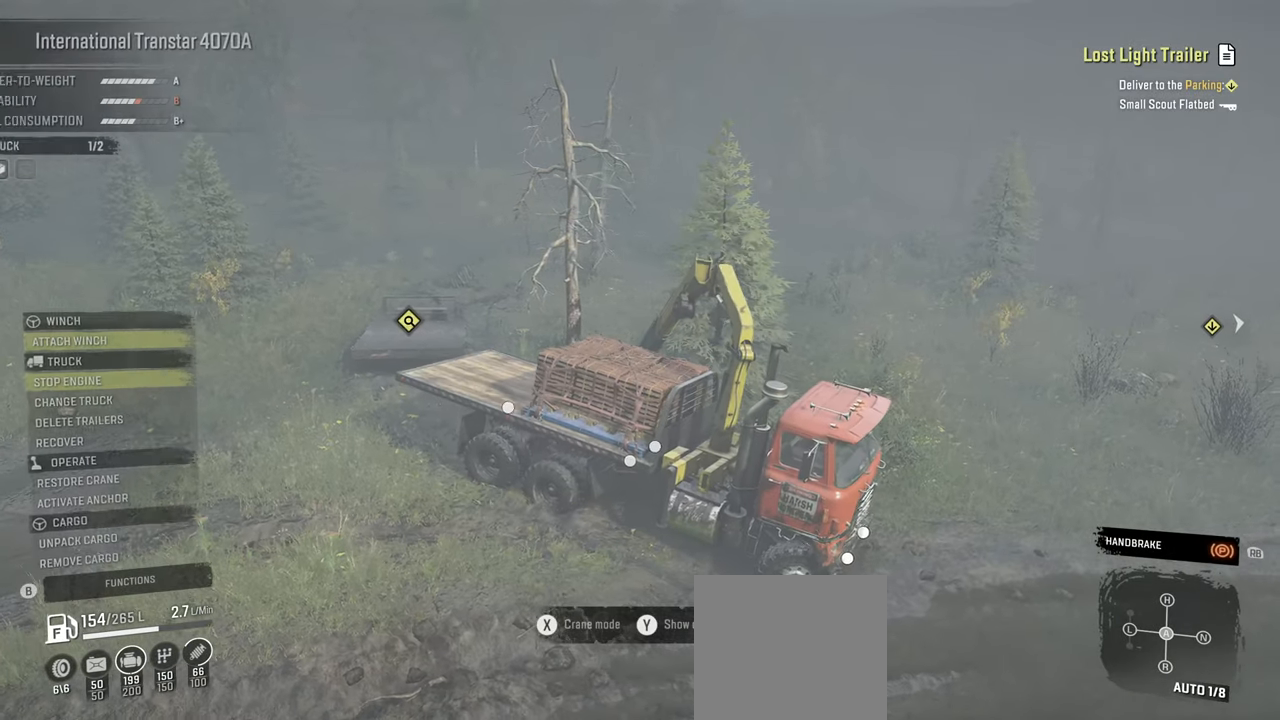
{"buttons": [], "left_stick": "center", "right_stick": "center", "events": []}
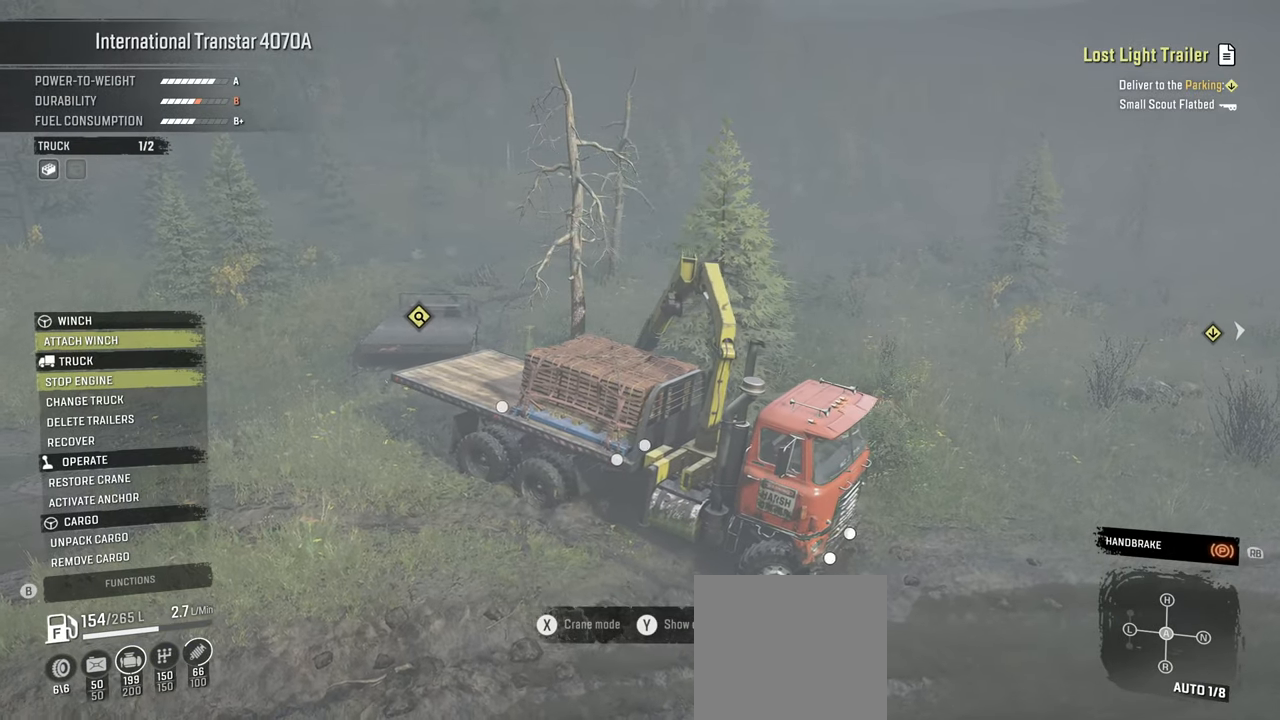
{"buttons": [], "left_stick": "center", "right_stick": "left", "events": [[384, "right_stick", "left"]]}
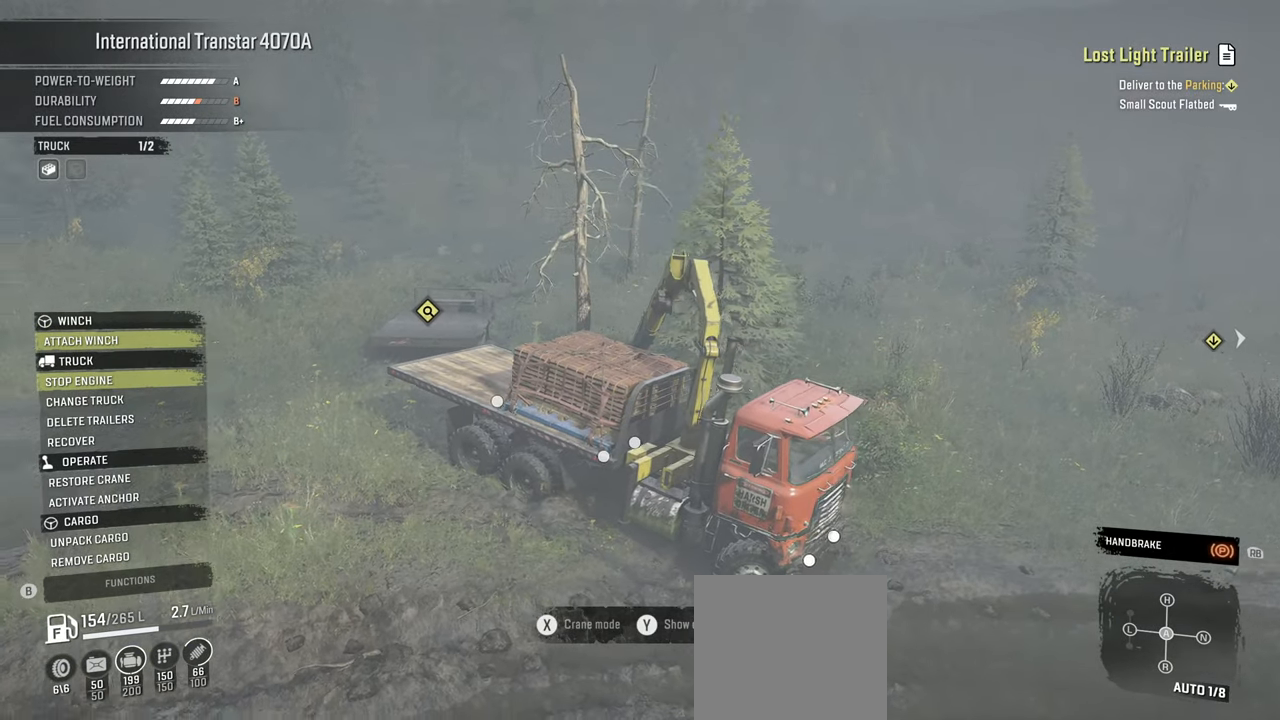
{"buttons": ["DPAD_DOWN"], "left_stick": "center", "right_stick": "center", "events": [[100, "right_stick", "center"], [500, "DPAD_DOWN", "down"]]}
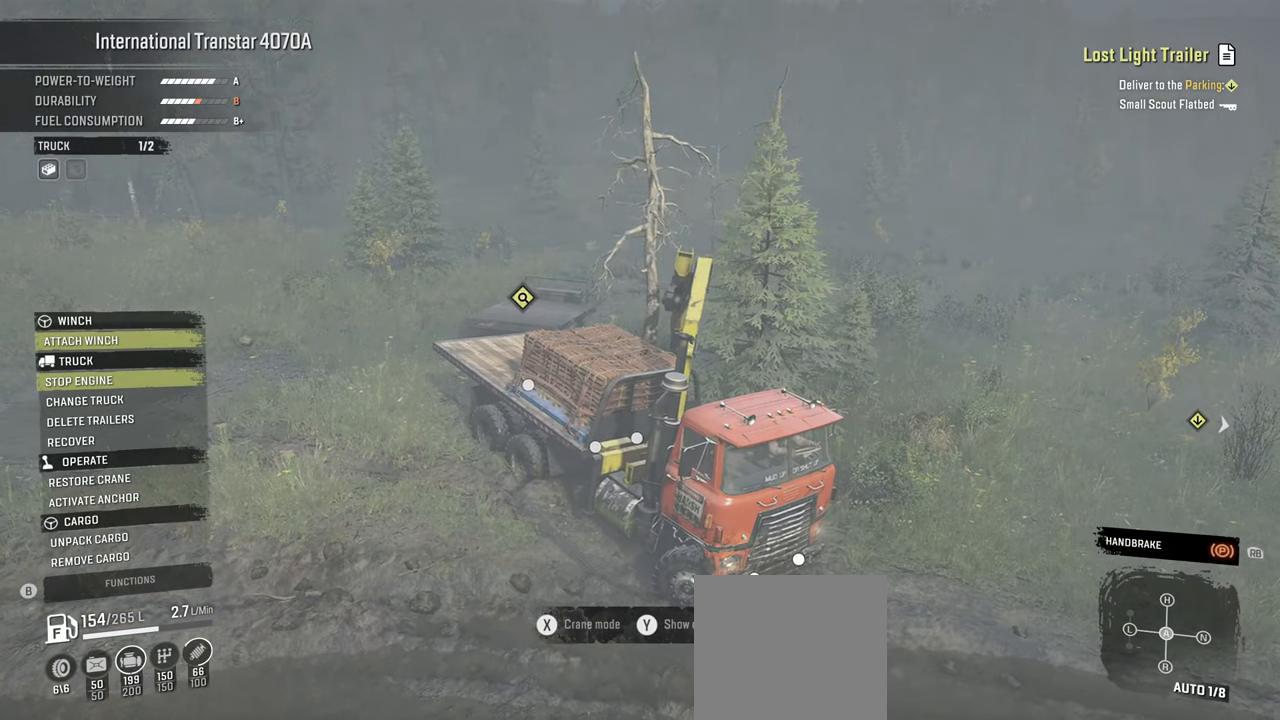
{"buttons": [], "left_stick": "center", "right_stick": "center", "events": [[117, "DPAD_DOWN", "up"], [200, "DPAD_DOWN", "down"], [284, "DPAD_DOWN", "up"], [400, "DPAD_DOWN", "down"], [484, "DPAD_DOWN", "up"]]}
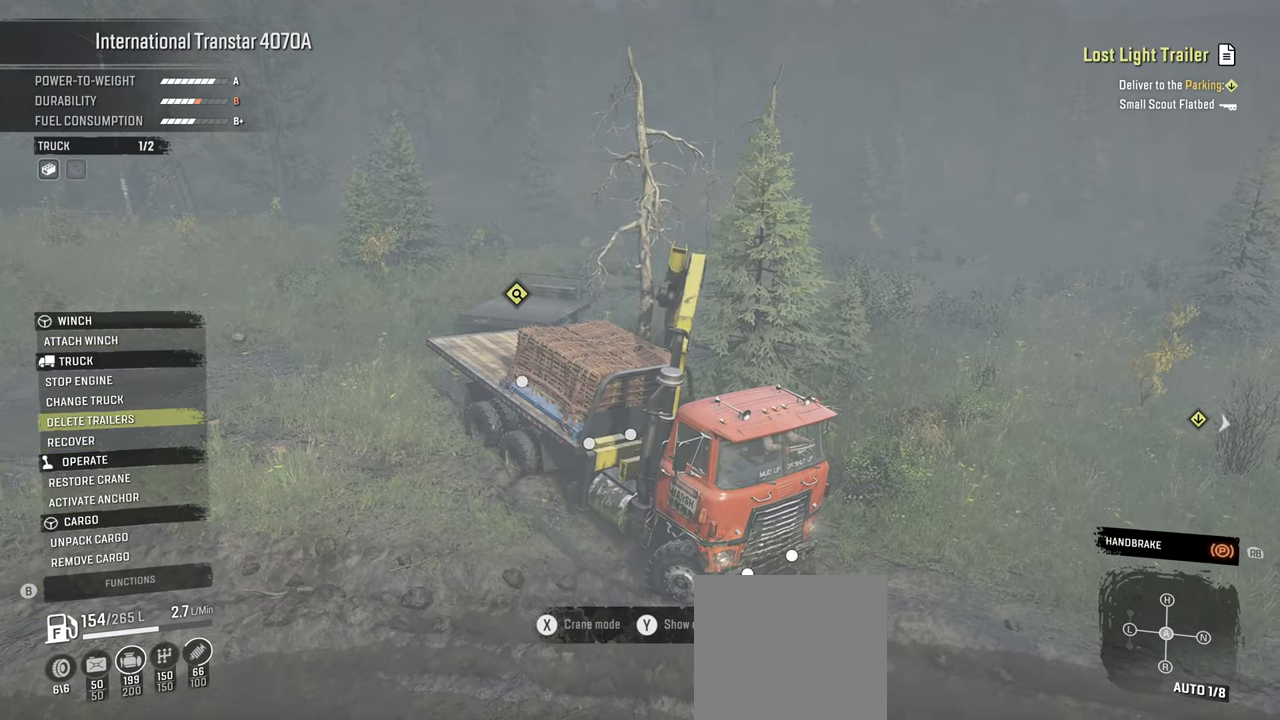
{"buttons": [], "left_stick": "center", "right_stick": "center", "events": [[67, "DPAD_DOWN", "down"], [150, "DPAD_DOWN", "up"], [234, "DPAD_DOWN", "down"], [350, "DPAD_DOWN", "up"], [367, "A", "down"], [484, "A", "up"]]}
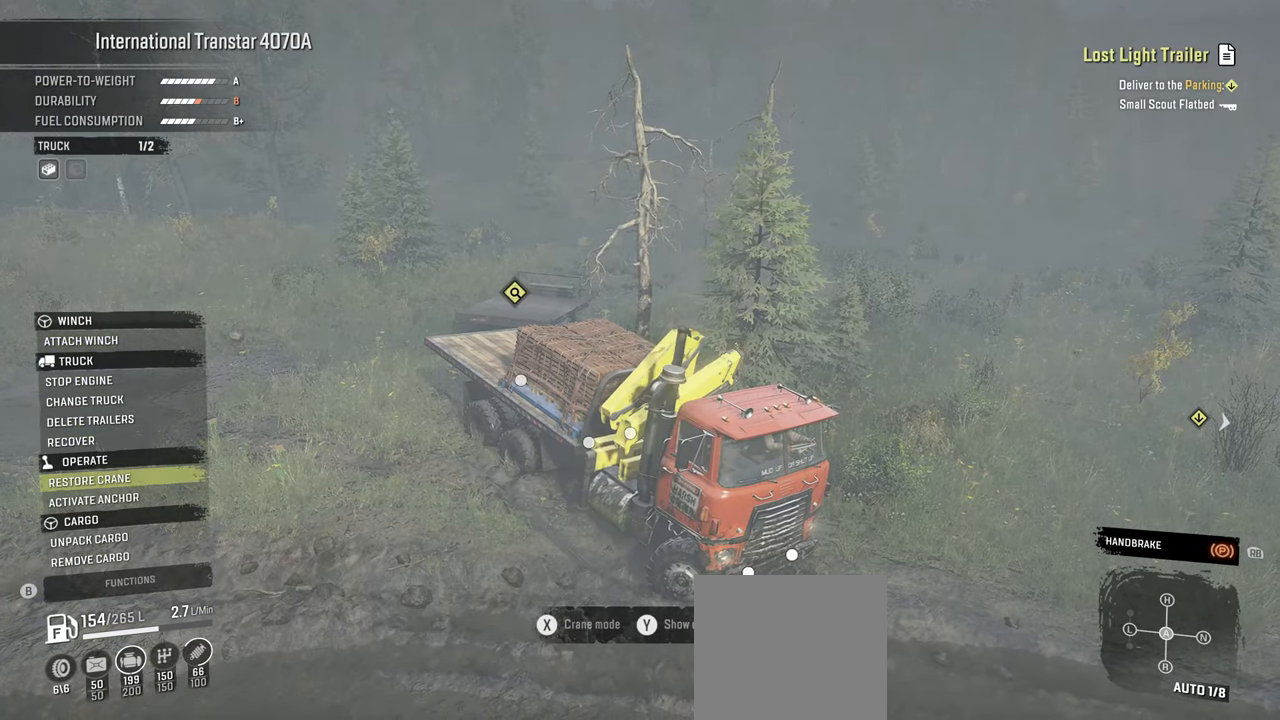
{"buttons": ["DPAD_UP"], "left_stick": "center", "right_stick": "center", "events": [[267, "DPAD_UP", "down"], [334, "DPAD_UP", "up"], [434, "DPAD_UP", "down"]]}
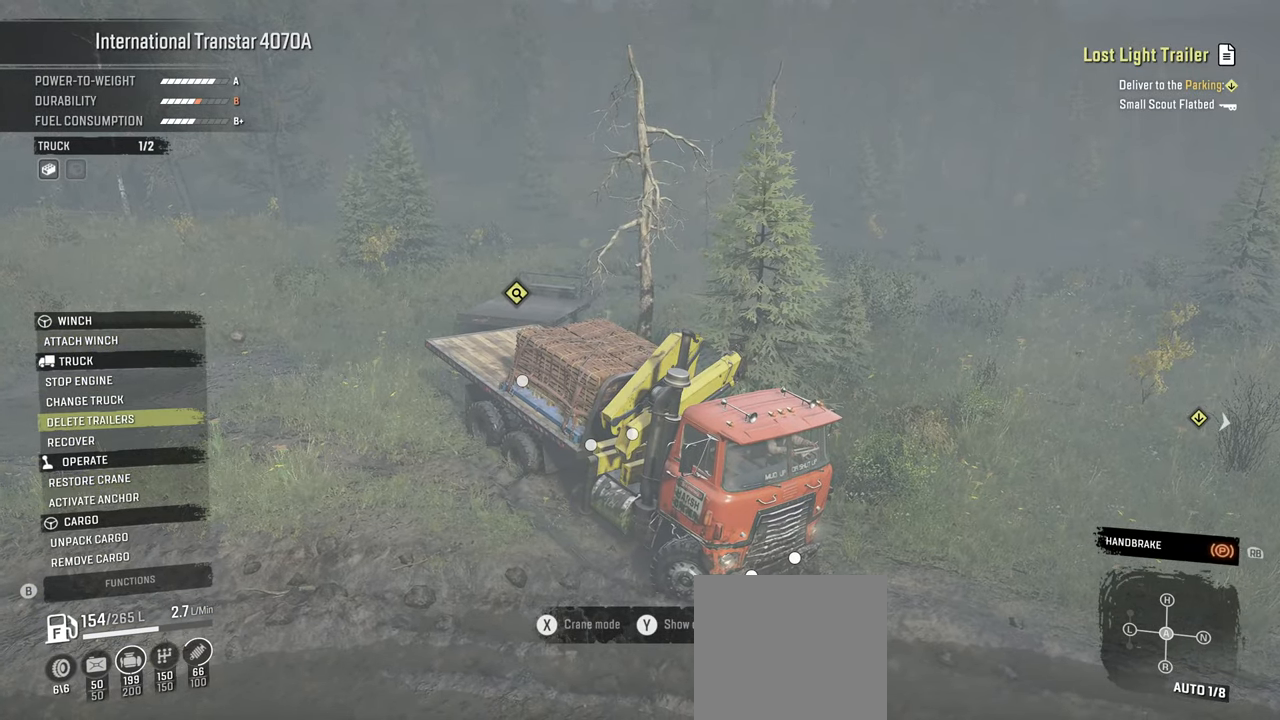
{"buttons": [], "left_stick": "center", "right_stick": "center", "events": [[34, "DPAD_UP", "up"], [150, "DPAD_UP", "down"], [250, "DPAD_UP", "up"], [334, "DPAD_UP", "down"], [434, "DPAD_UP", "up"]]}
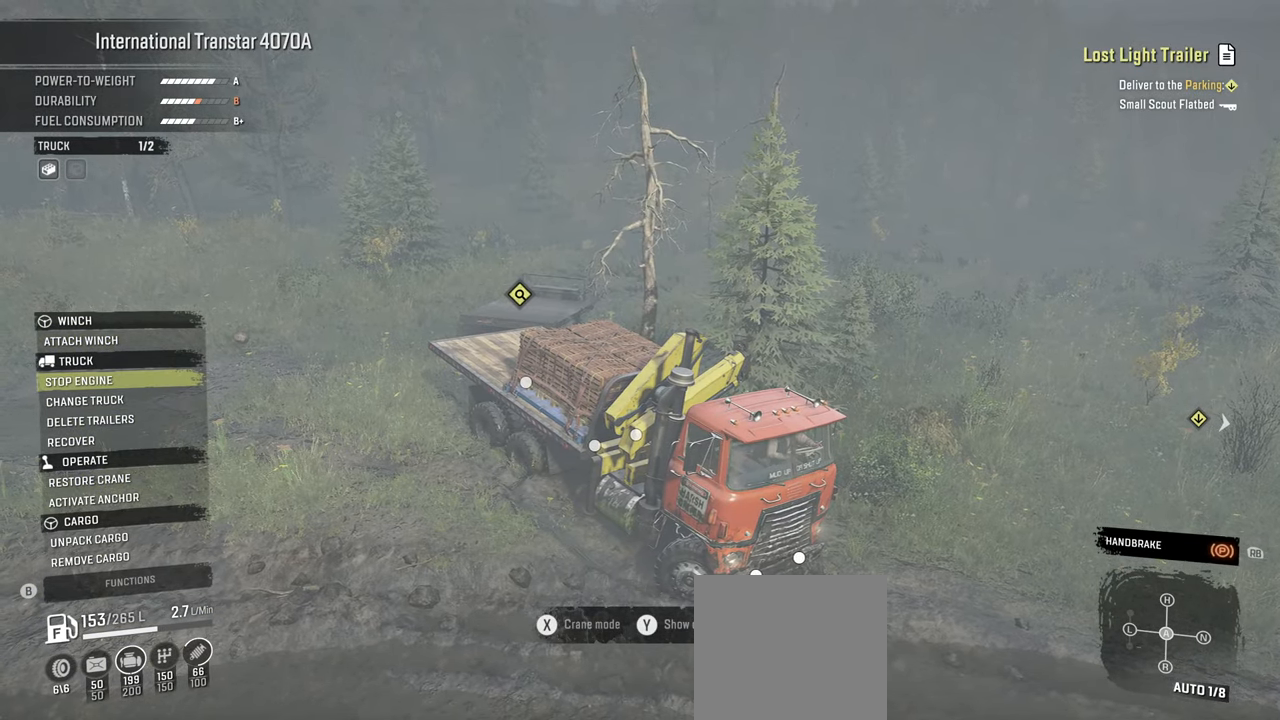
{"buttons": ["DPAD_LEFT"], "left_stick": "center", "right_stick": "center", "events": [[17, "DPAD_UP", "down"], [134, "DPAD_UP", "up"], [167, "A", "down"], [317, "A", "up"], [484, "DPAD_LEFT", "down"]]}
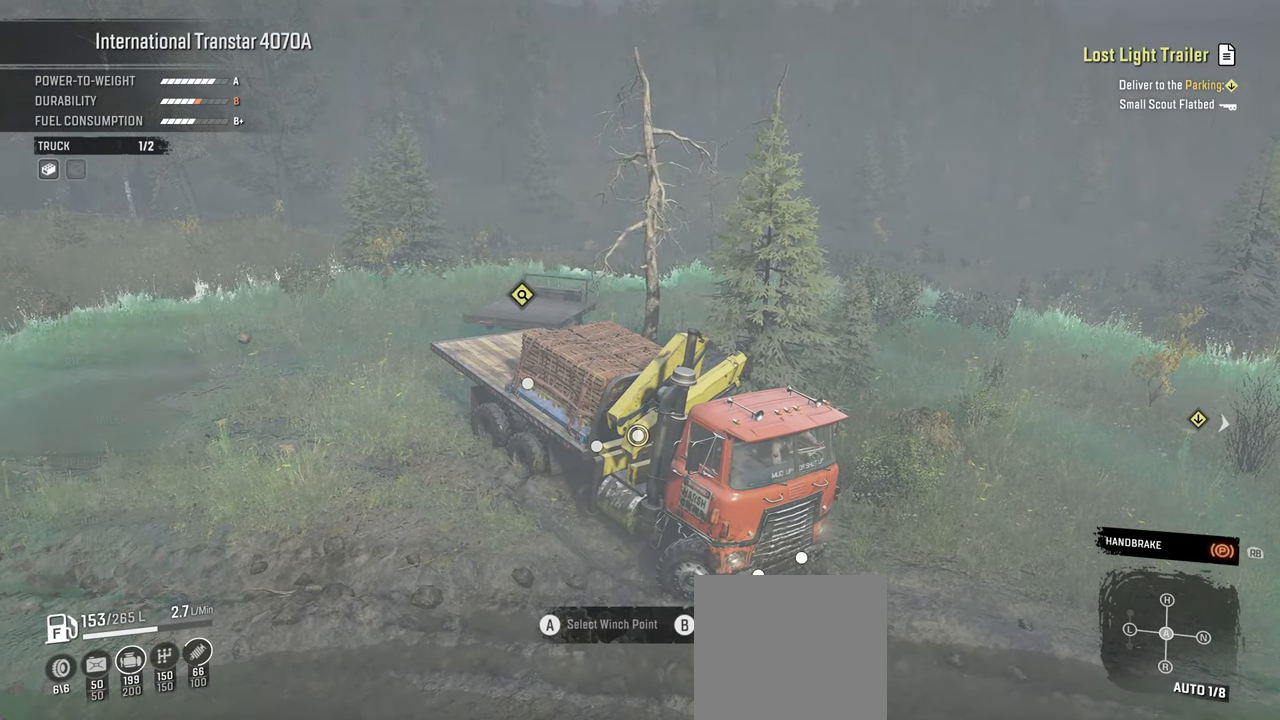
{"buttons": [], "left_stick": "center", "right_stick": "center", "events": [[67, "DPAD_LEFT", "up"], [200, "DPAD_LEFT", "down"], [267, "DPAD_LEFT", "up"], [400, "DPAD_LEFT", "down"], [450, "DPAD_LEFT", "up"]]}
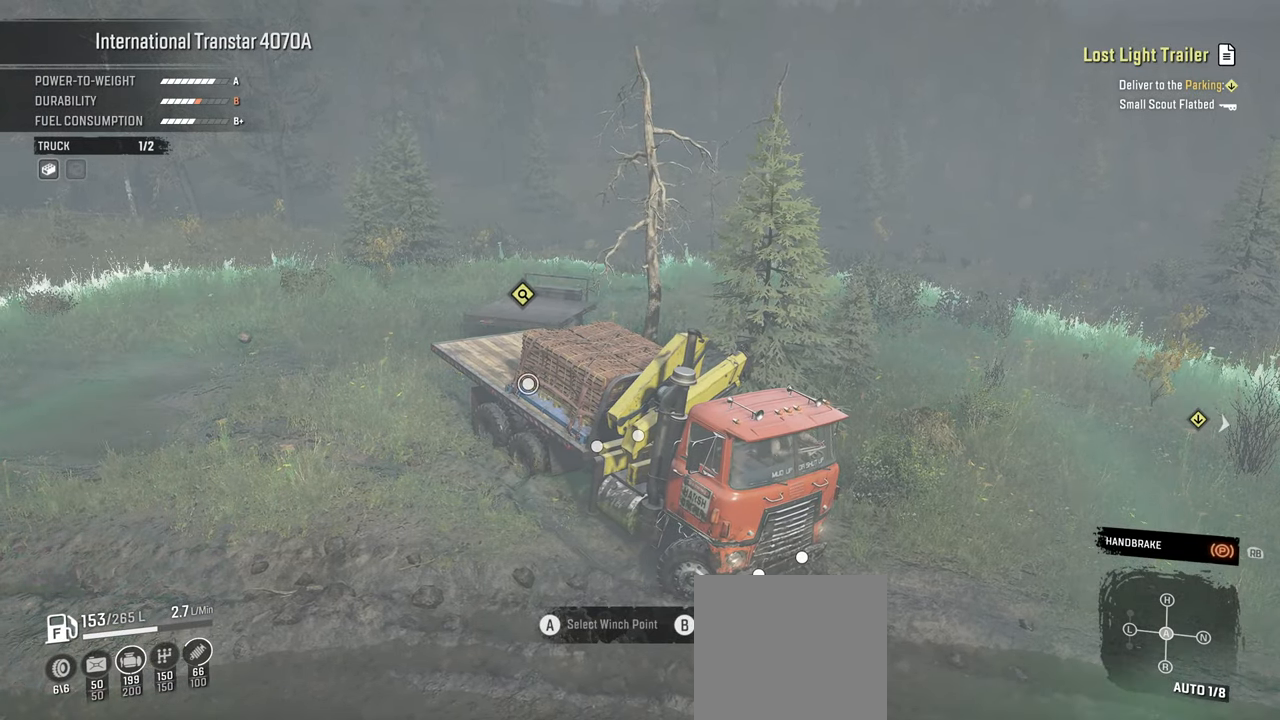
{"buttons": [], "left_stick": "center", "right_stick": "center", "events": [[234, "A", "down"], [317, "A", "up"]]}
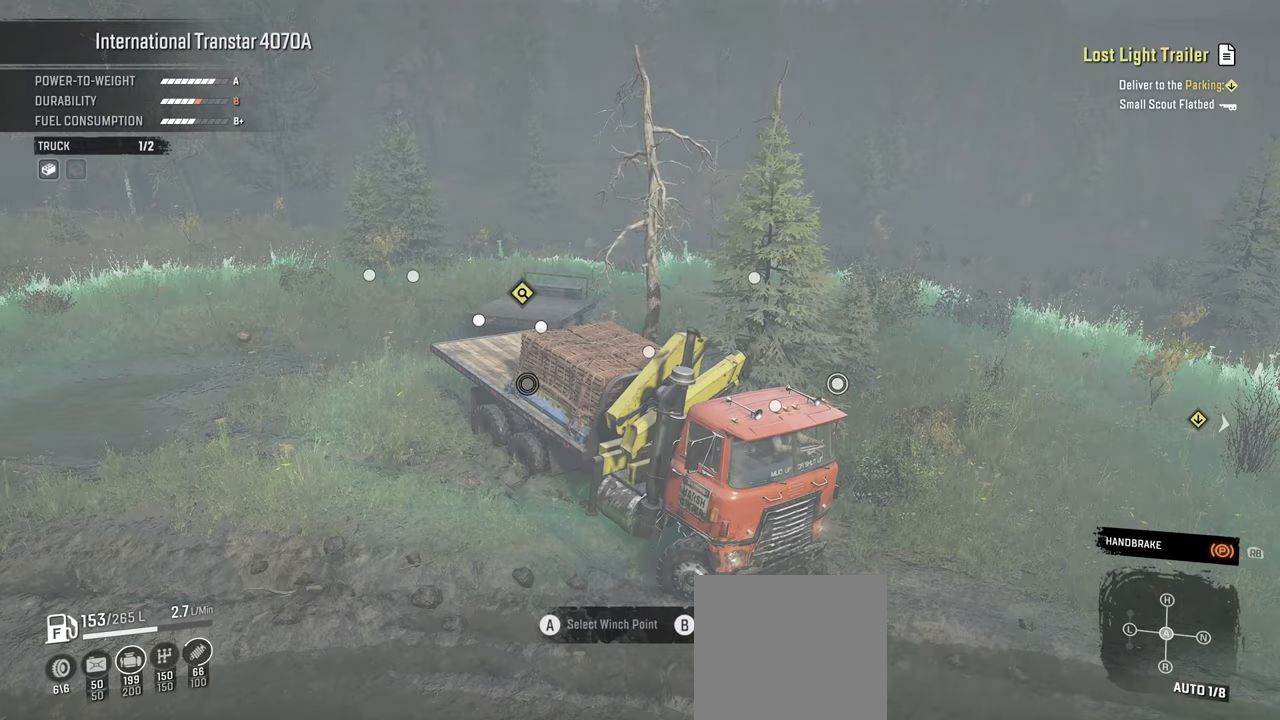
{"buttons": [], "left_stick": "center", "right_stick": "down-left", "events": [[250, "DPAD_LEFT", "down"], [334, "right_stick", "left"], [367, "DPAD_LEFT", "up"], [400, "right_stick", "down-left"]]}
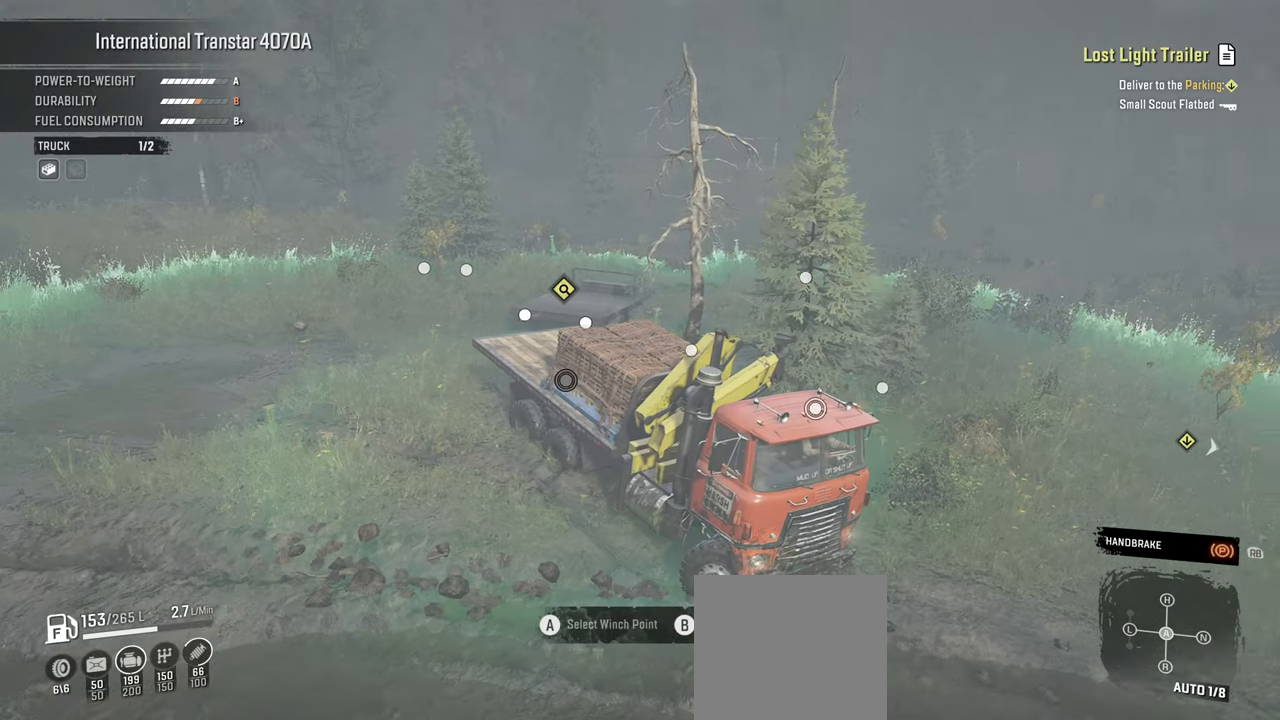
{"buttons": [], "left_stick": "center", "right_stick": "center", "events": [[84, "right_stick", "center"], [167, "DPAD_LEFT", "down"], [284, "DPAD_LEFT", "up"], [400, "DPAD_LEFT", "down"], [484, "DPAD_LEFT", "up"]]}
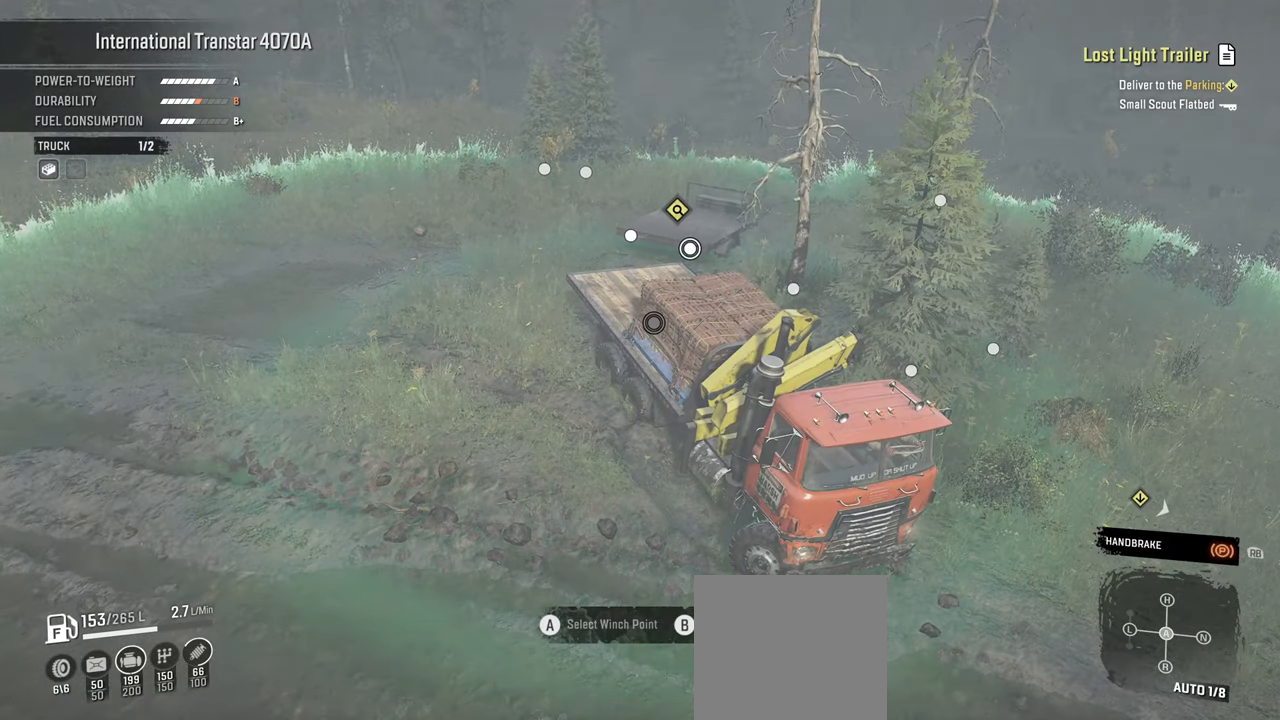
{"buttons": [], "left_stick": "center", "right_stick": "left", "events": [[234, "A", "down"], [300, "A", "up"], [450, "right_stick", "left"]]}
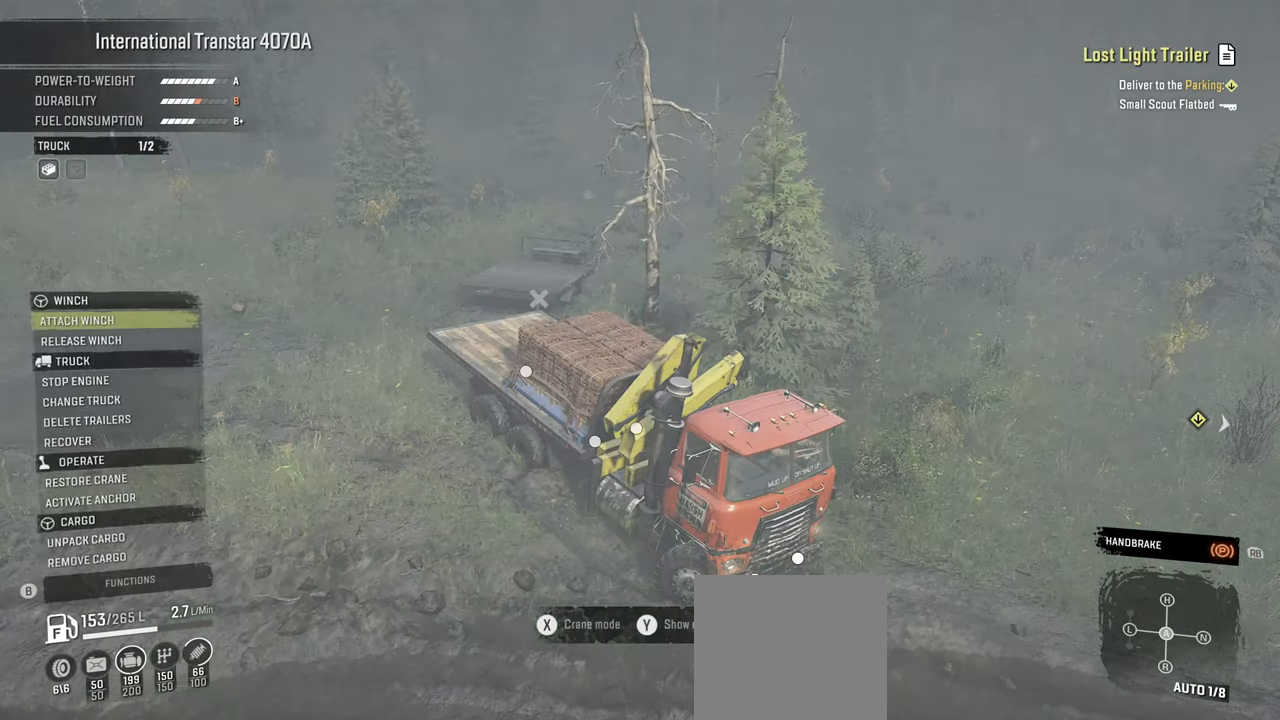
{"buttons": [], "left_stick": "left", "right_stick": "center", "events": [[150, "right_stick", "up-left"], [284, "right_stick", "center"], [367, "left_stick", "left"]]}
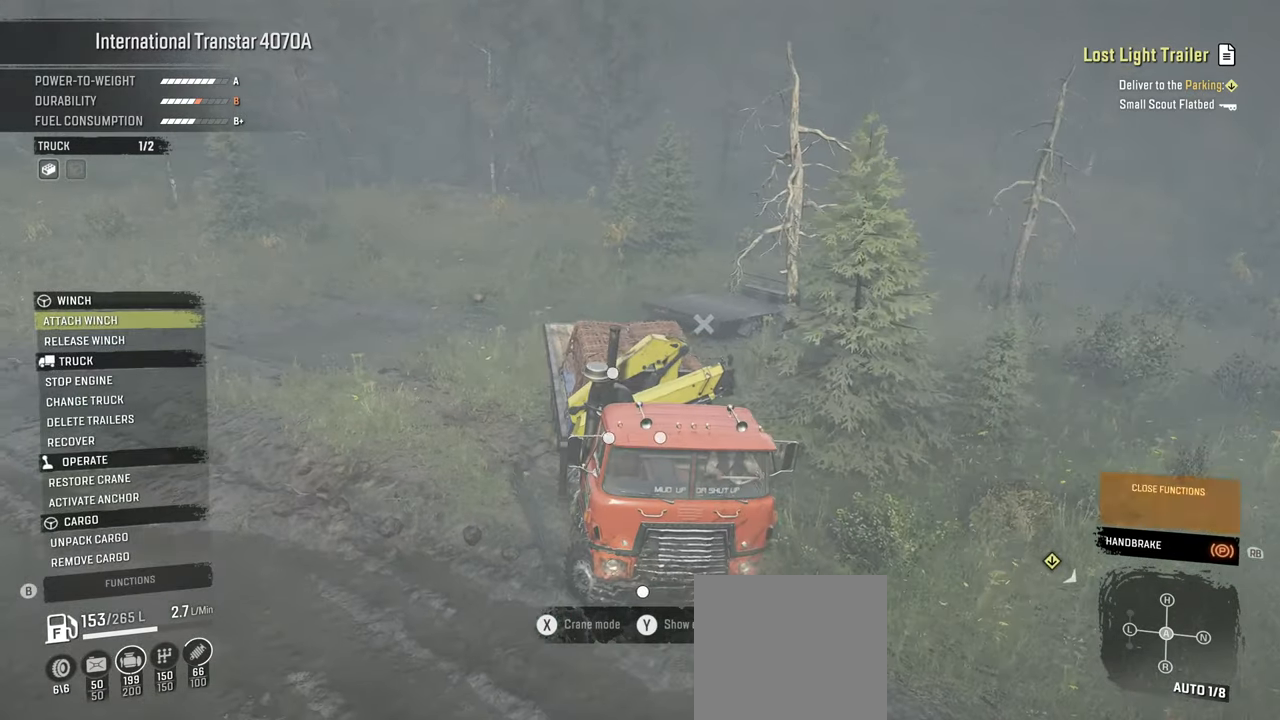
{"buttons": ["R2"], "left_stick": "left", "right_stick": "center", "events": [[17, "B", "down"], [84, "B", "up"], [267, "R2", "down"], [350, "R1", "down"], [434, "R1", "up"]]}
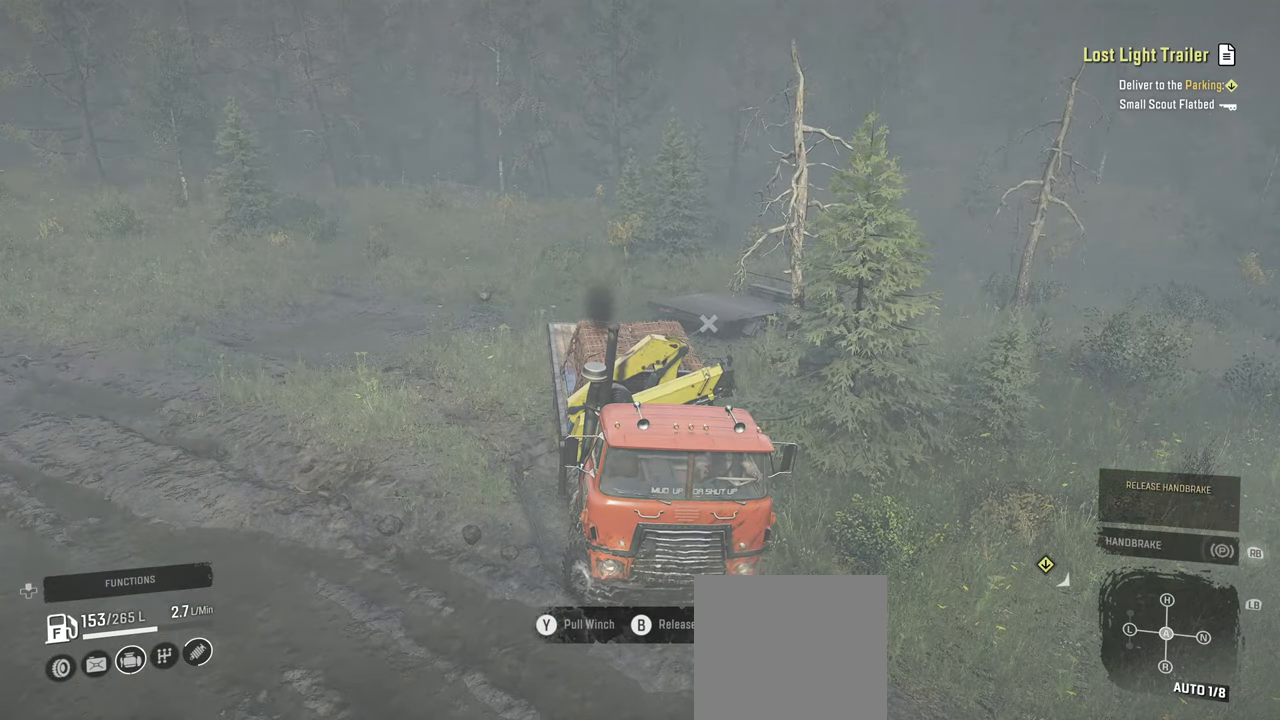
{"buttons": ["R2"], "left_stick": "left", "right_stick": "up-left", "events": [[134, "right_stick", "up-left"]]}
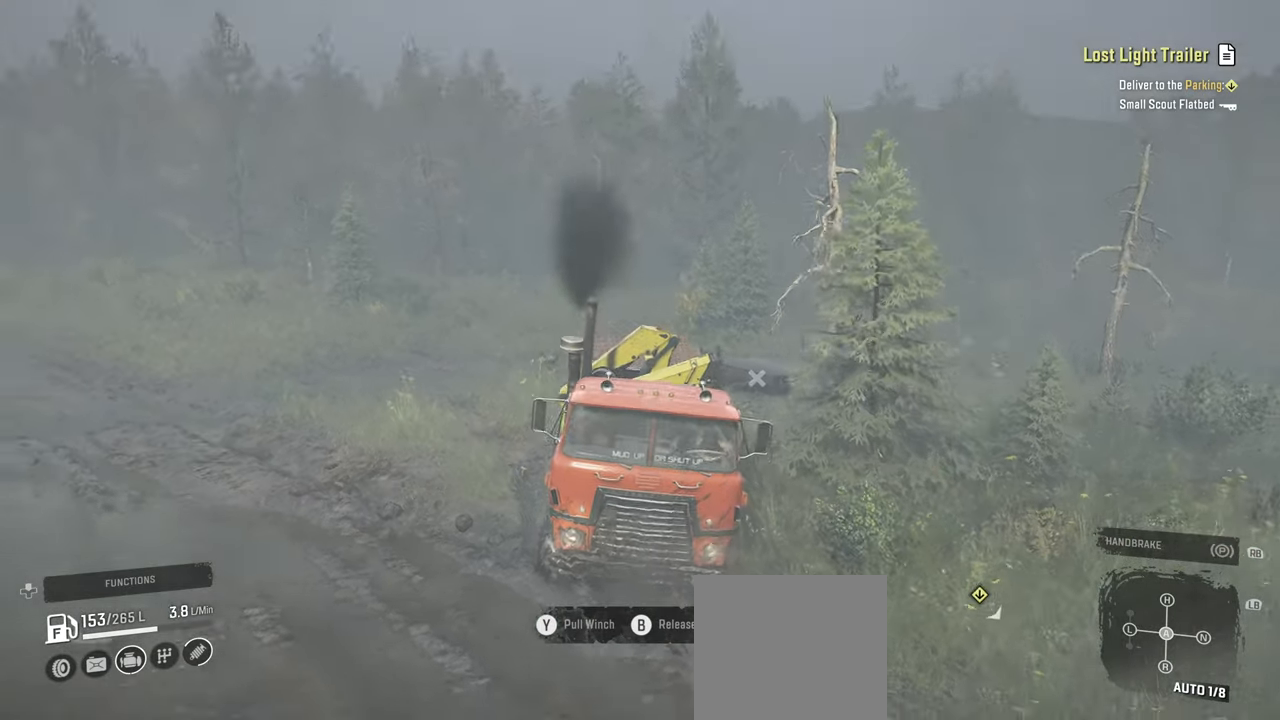
{"buttons": ["R2"], "left_stick": "left", "right_stick": "left", "events": [[234, "right_stick", "center"], [400, "right_stick", "left"]]}
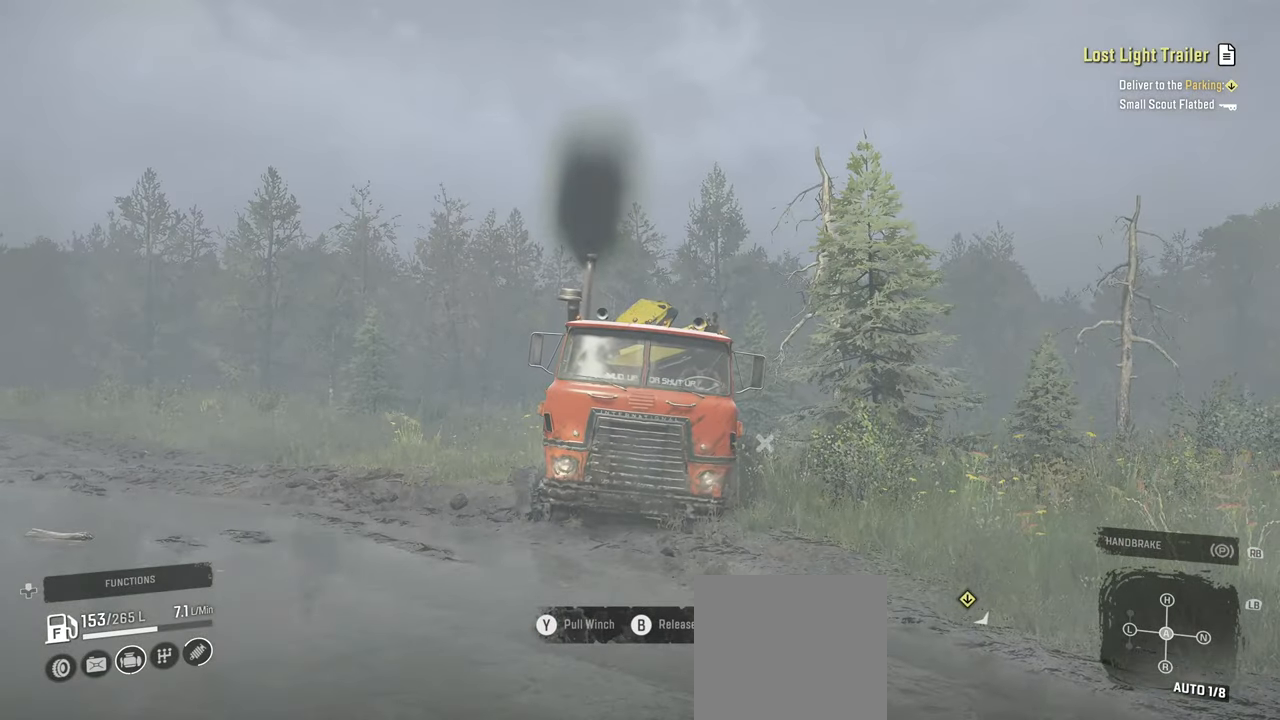
{"buttons": ["R2"], "left_stick": "left", "right_stick": "left", "events": [[200, "right_stick", "down-left"], [484, "right_stick", "left"]]}
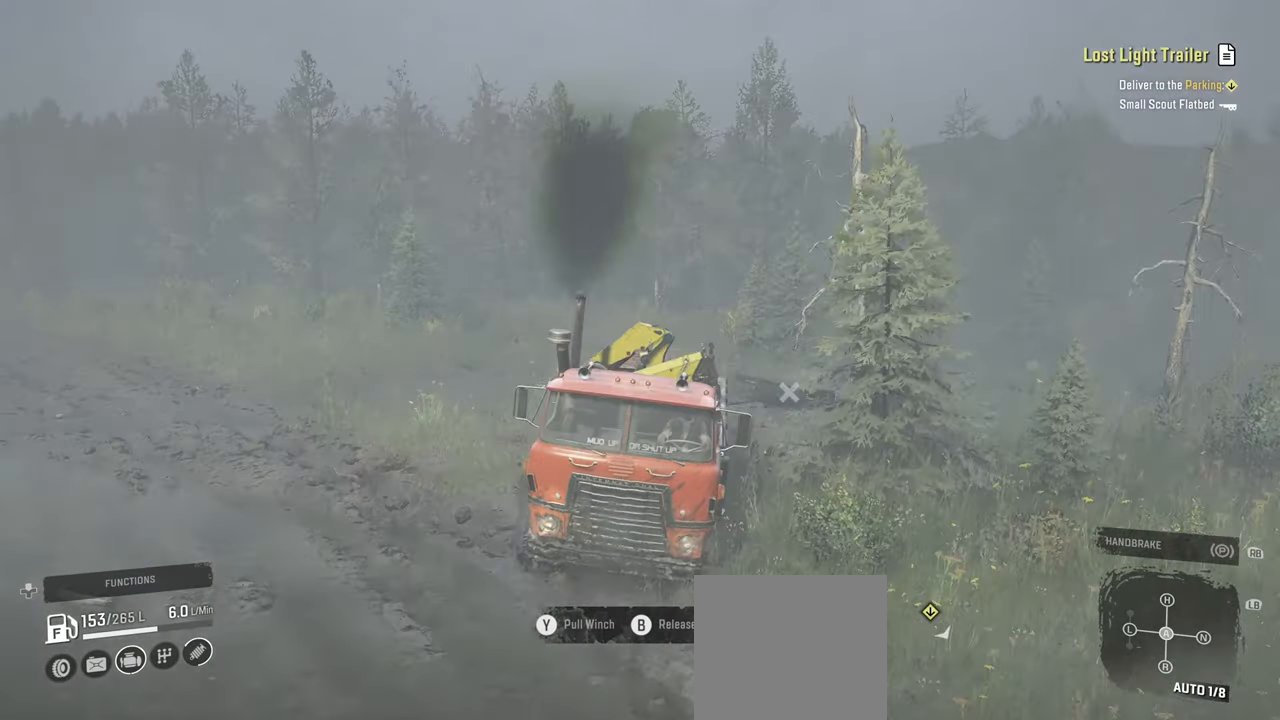
{"buttons": ["R2"], "left_stick": "left", "right_stick": "down-left", "events": [[200, "R2", "up"], [267, "right_stick", "down"], [284, "R2", "down"], [450, "right_stick", "down-left"]]}
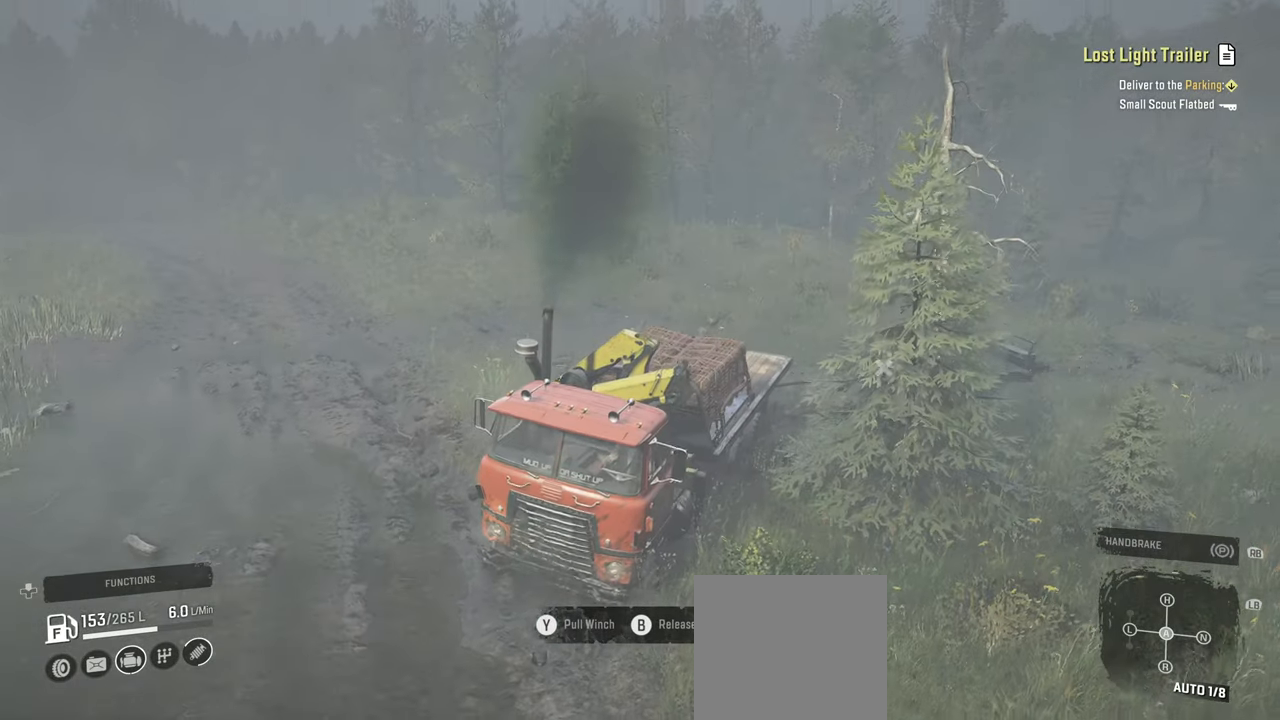
{"buttons": [], "left_stick": "left", "right_stick": "right", "events": [[167, "right_stick", "center"], [334, "right_stick", "right"], [400, "R2", "up"]]}
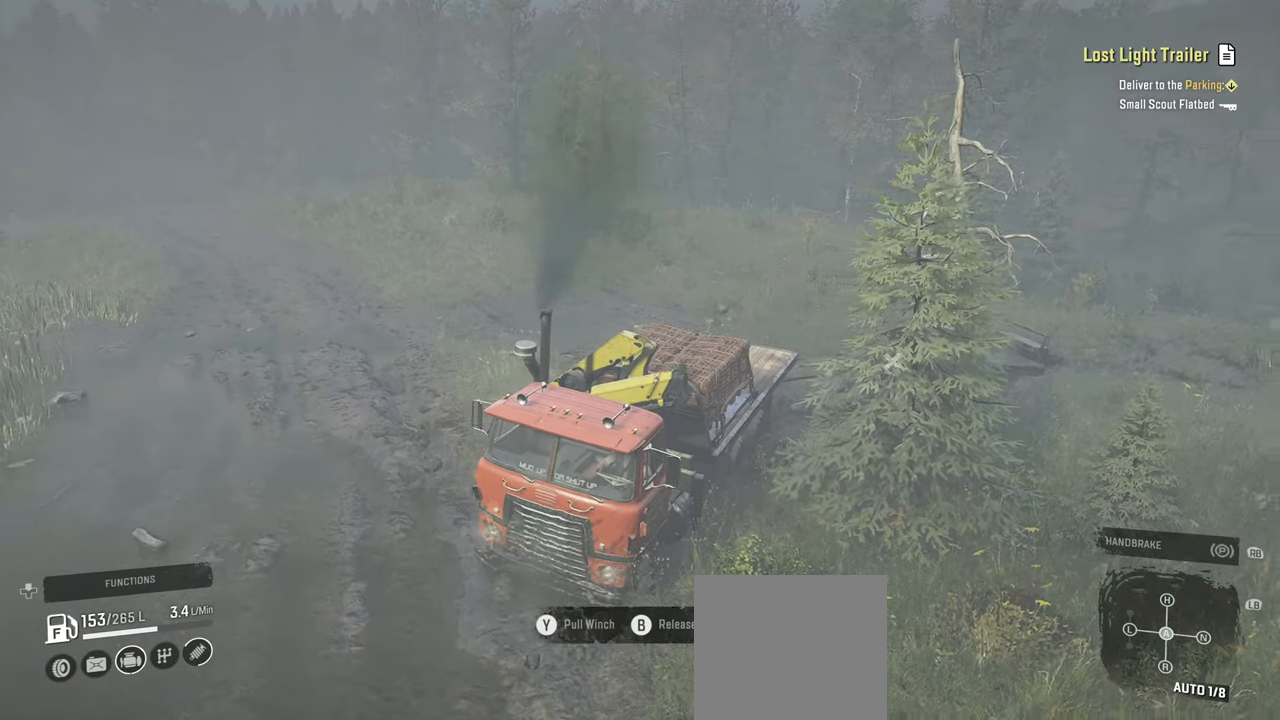
{"buttons": ["R2"], "left_stick": "up-left", "right_stick": "right", "events": [[267, "R2", "down"], [334, "left_stick", "up-left"]]}
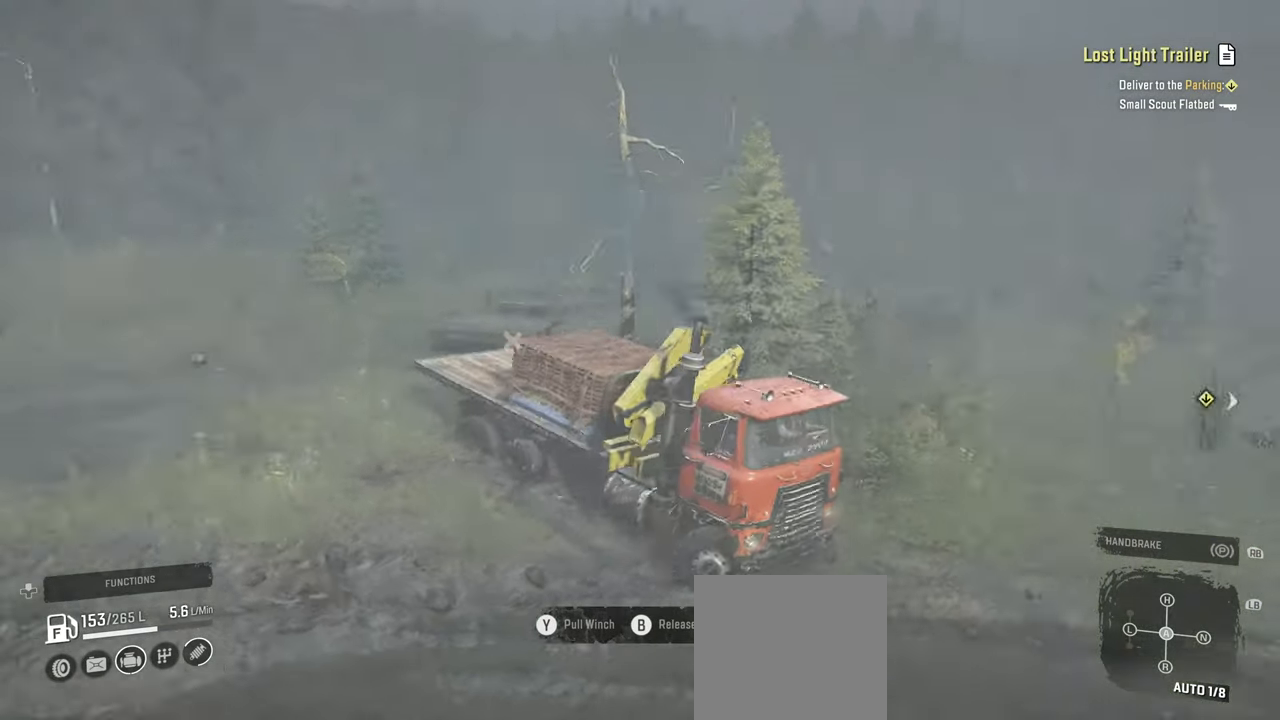
{"buttons": ["Y"], "left_stick": "center", "right_stick": "center", "events": [[34, "left_stick", "center"], [117, "right_stick", "center"], [134, "left_stick", "right"], [267, "Y", "down"], [350, "left_stick", "center"], [367, "R2", "up"]]}
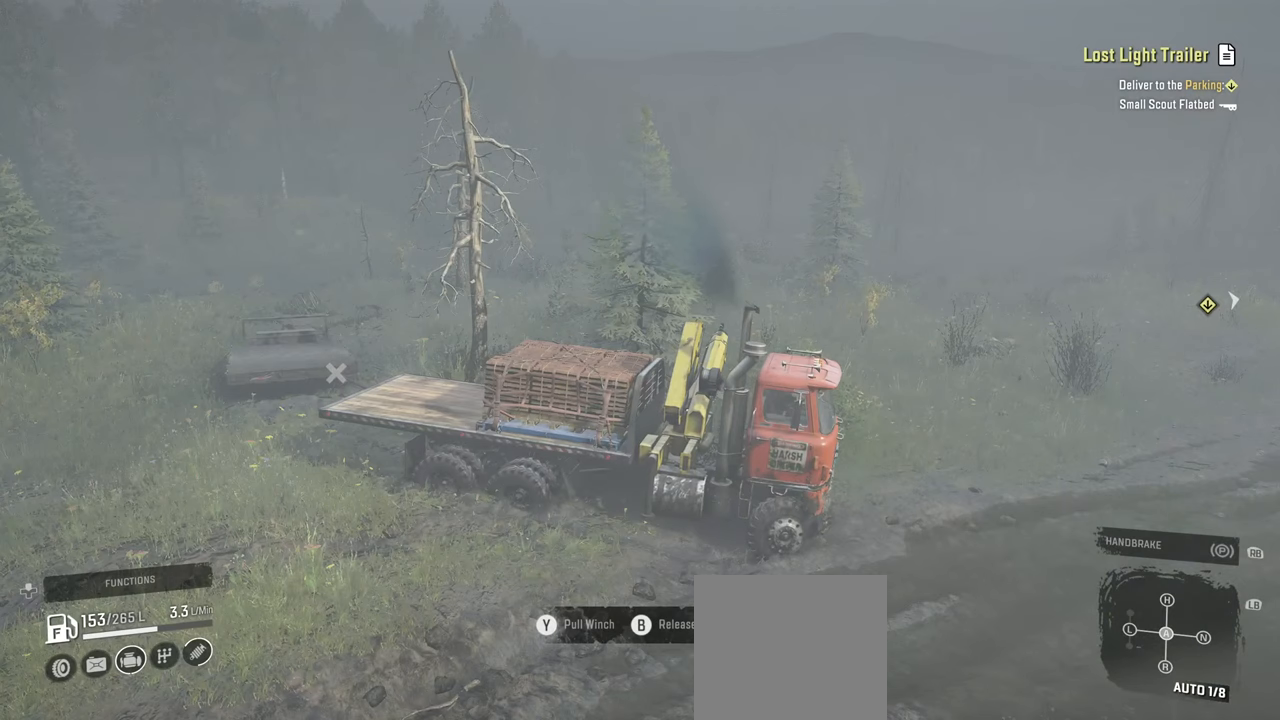
{"buttons": ["Y", "R2"], "left_stick": "center", "right_stick": "center", "events": [[184, "R2", "down"]]}